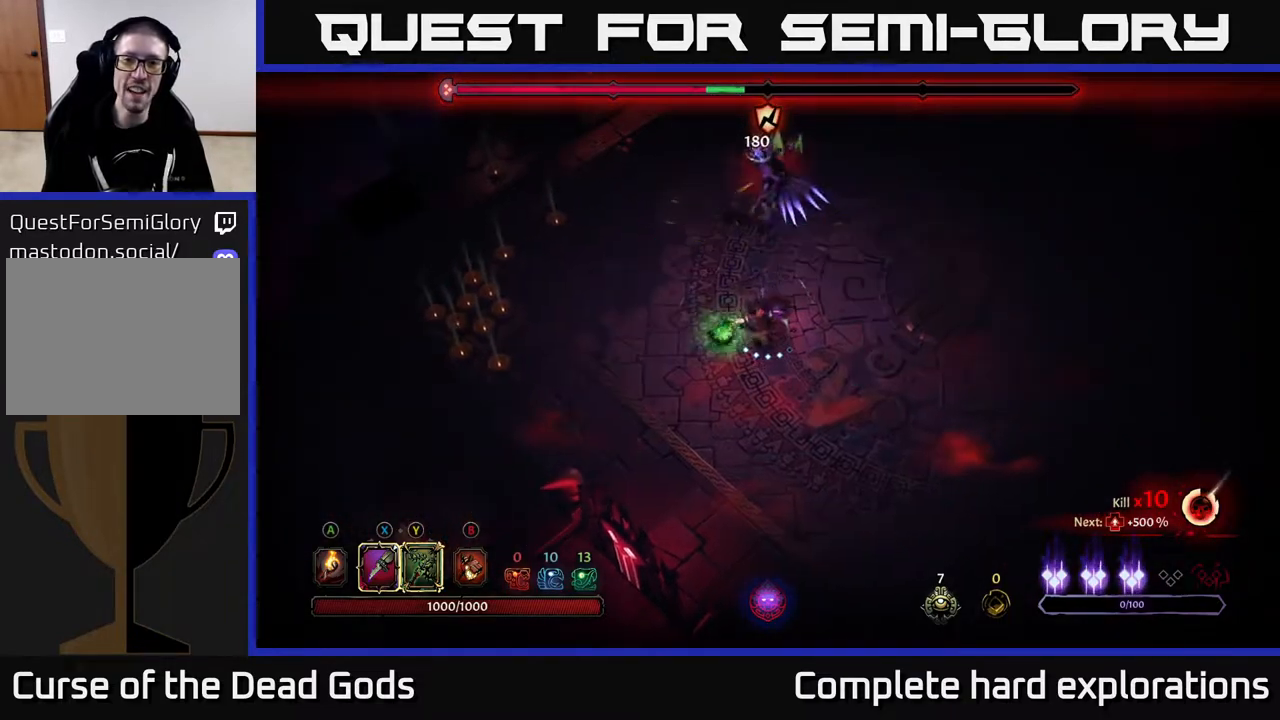
Gameplay with a controller (Xbox layout); each line is a JSON object with the inputs held at the frame after it. "events" lists button and stick changes between this image and that frame as [ms after this image, input, new state], when the widget could be followed in between.
{"buttons": ["X"], "left_stick": "up", "right_stick": "center", "events": [[33, "X", "down"], [67, "left_stick", "up"], [150, "X", "up"], [250, "X", "down"], [367, "X", "up"], [467, "X", "down"]]}
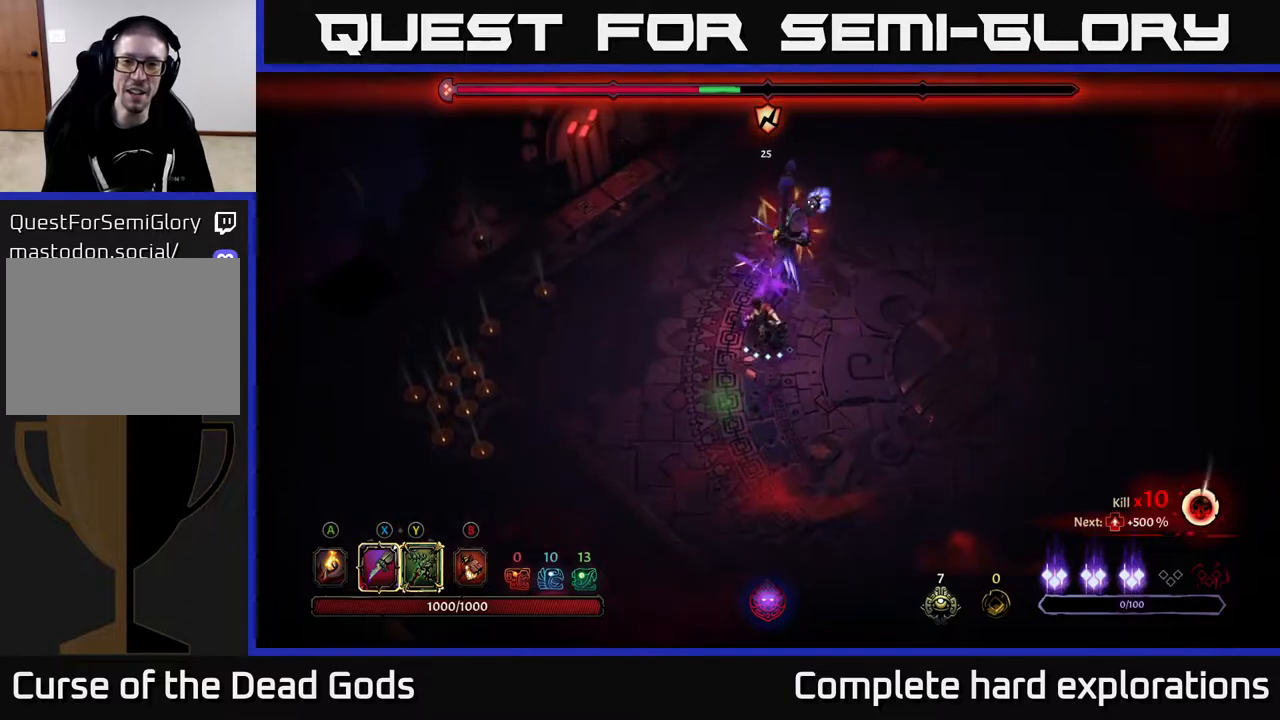
{"buttons": [], "left_stick": "up", "right_stick": "center", "events": [[83, "X", "up"], [183, "X", "down"], [300, "X", "up"], [400, "X", "down"], [483, "X", "up"]]}
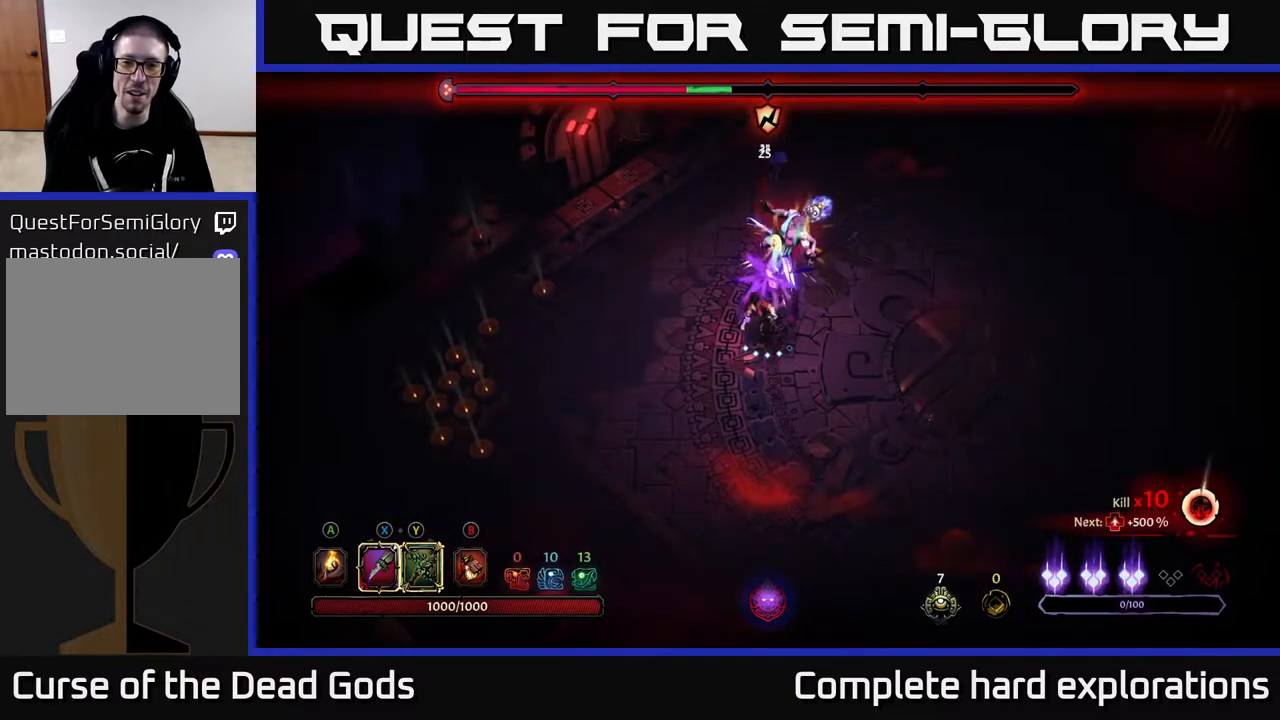
{"buttons": ["R2"], "left_stick": "down-right", "right_stick": "center", "events": [[167, "left_stick", "right"], [367, "R2", "down"], [467, "left_stick", "down-right"]]}
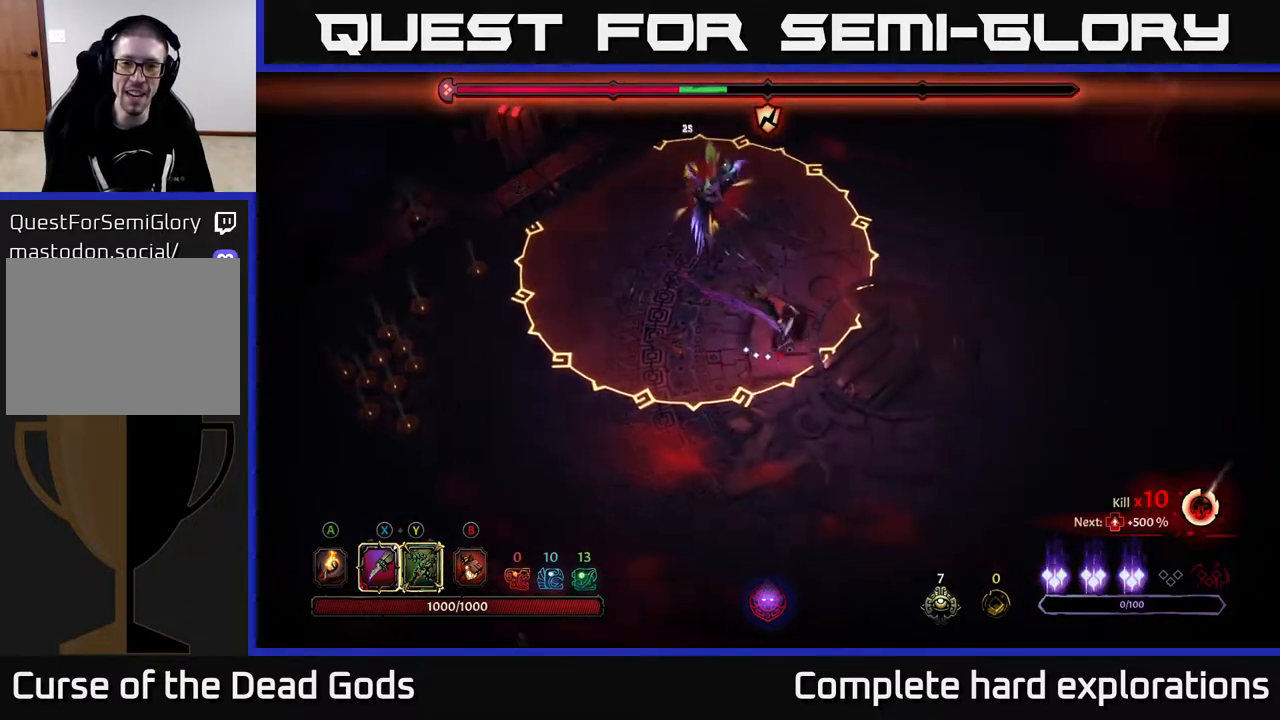
{"buttons": [], "left_stick": "down-right", "right_stick": "center", "events": [[33, "R2", "up"]]}
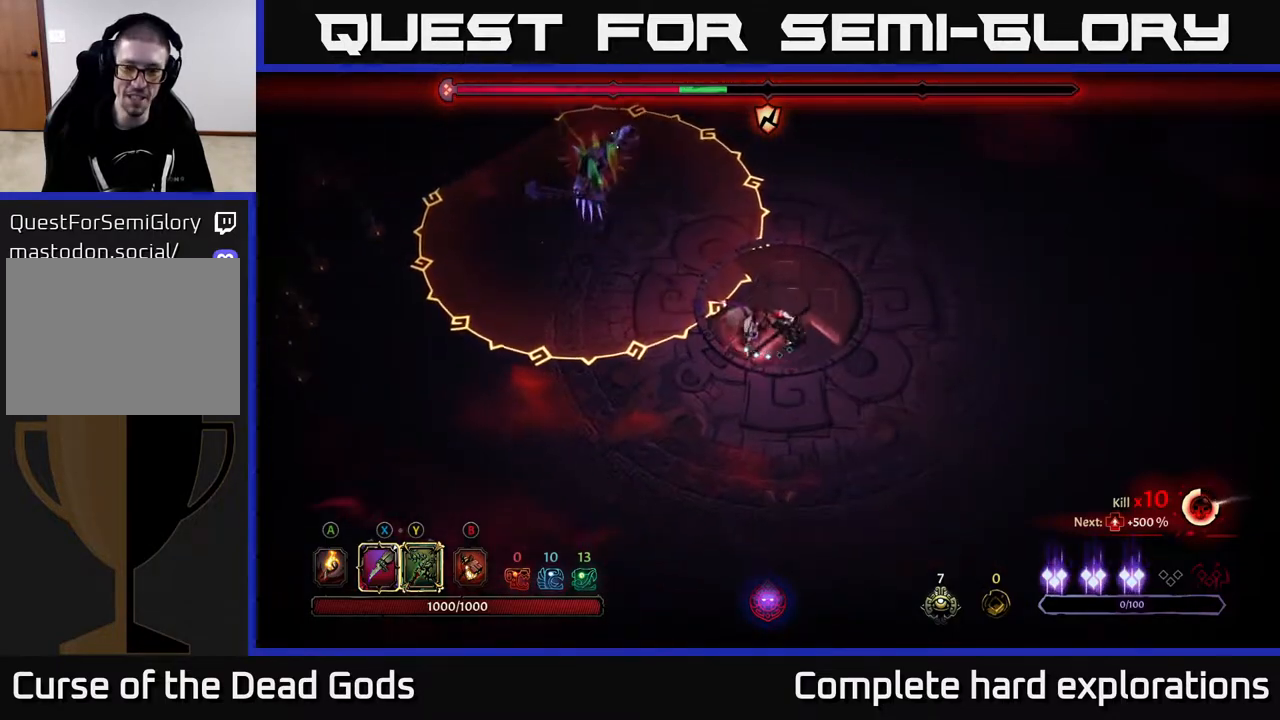
{"buttons": [], "left_stick": "down-left", "right_stick": "center", "events": [[450, "left_stick", "down-left"]]}
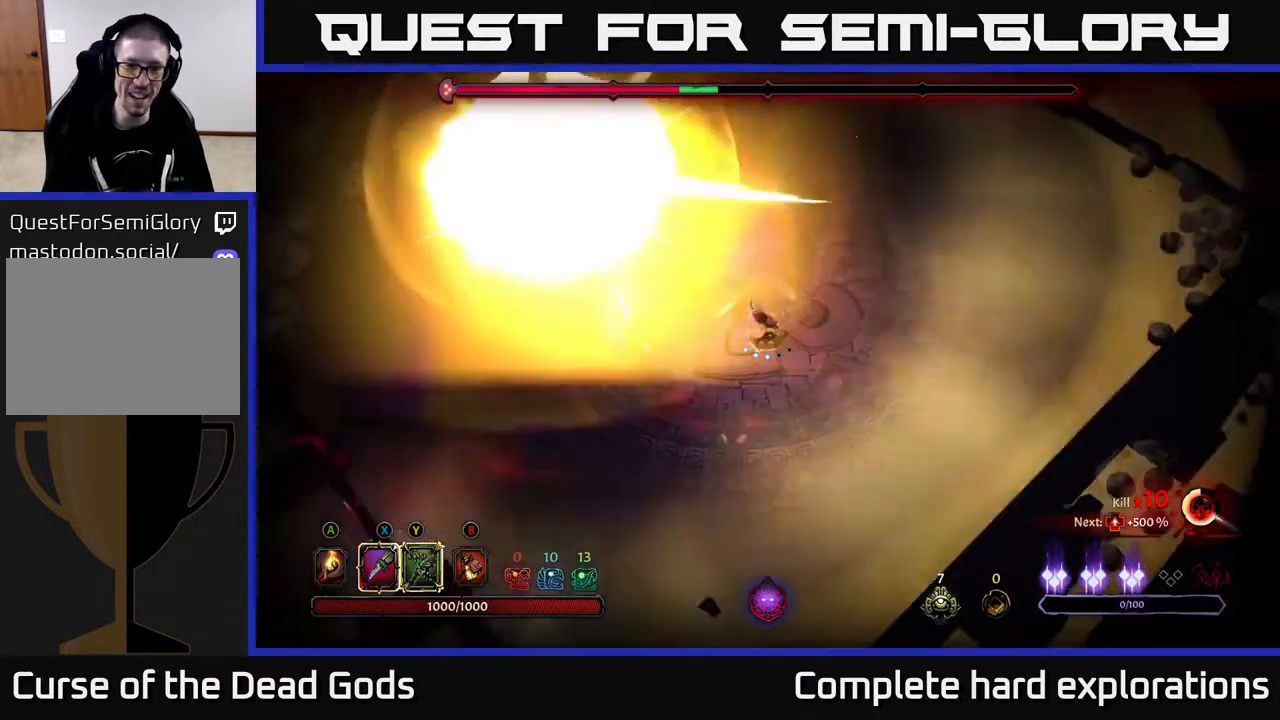
{"buttons": ["Y"], "left_stick": "up-left", "right_stick": "center", "events": [[17, "left_stick", "left"], [283, "Y", "down"], [367, "left_stick", "up-left"]]}
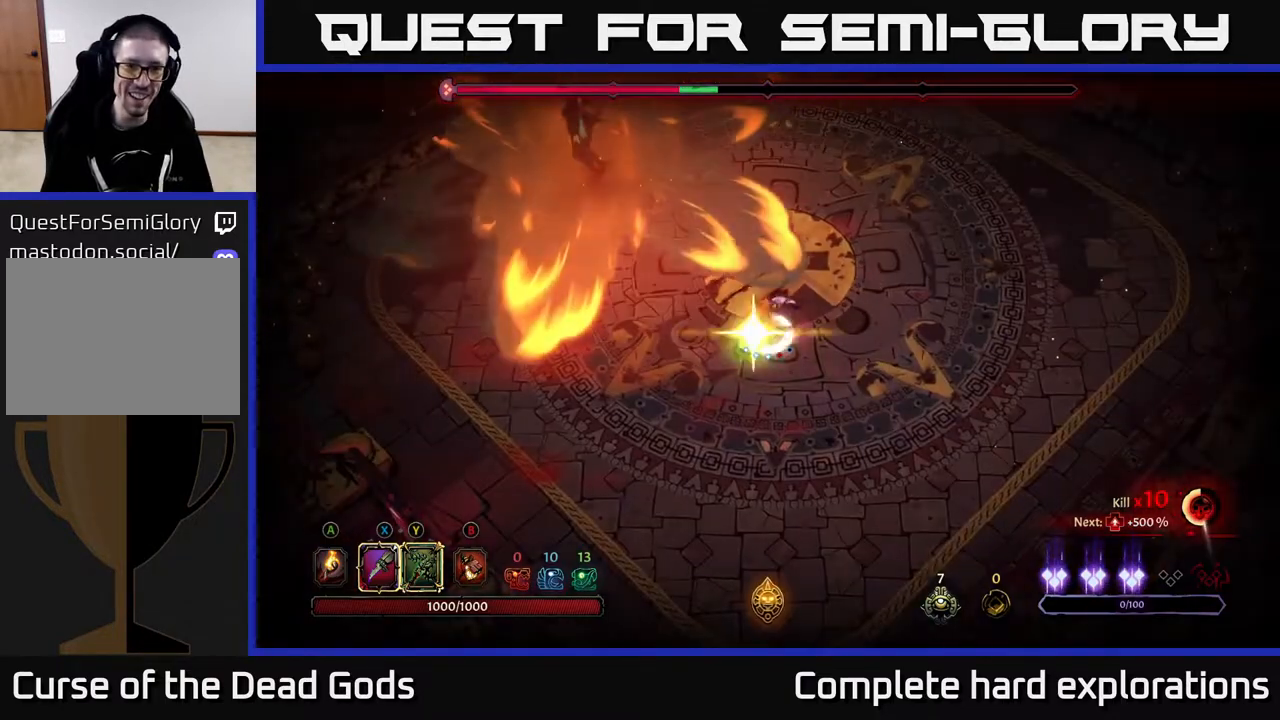
{"buttons": [], "left_stick": "up-left", "right_stick": "center", "events": [[100, "Y", "up"]]}
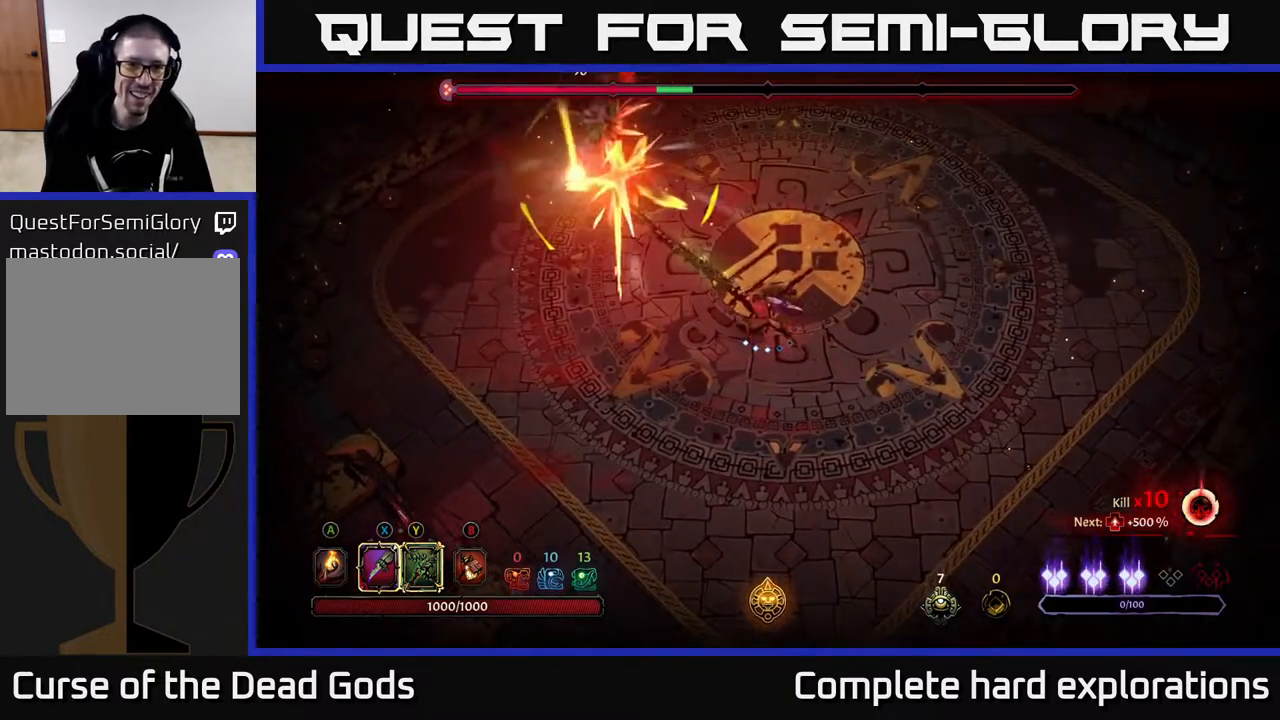
{"buttons": ["R2"], "left_stick": "up-left", "right_stick": "center", "events": [[333, "R2", "down"]]}
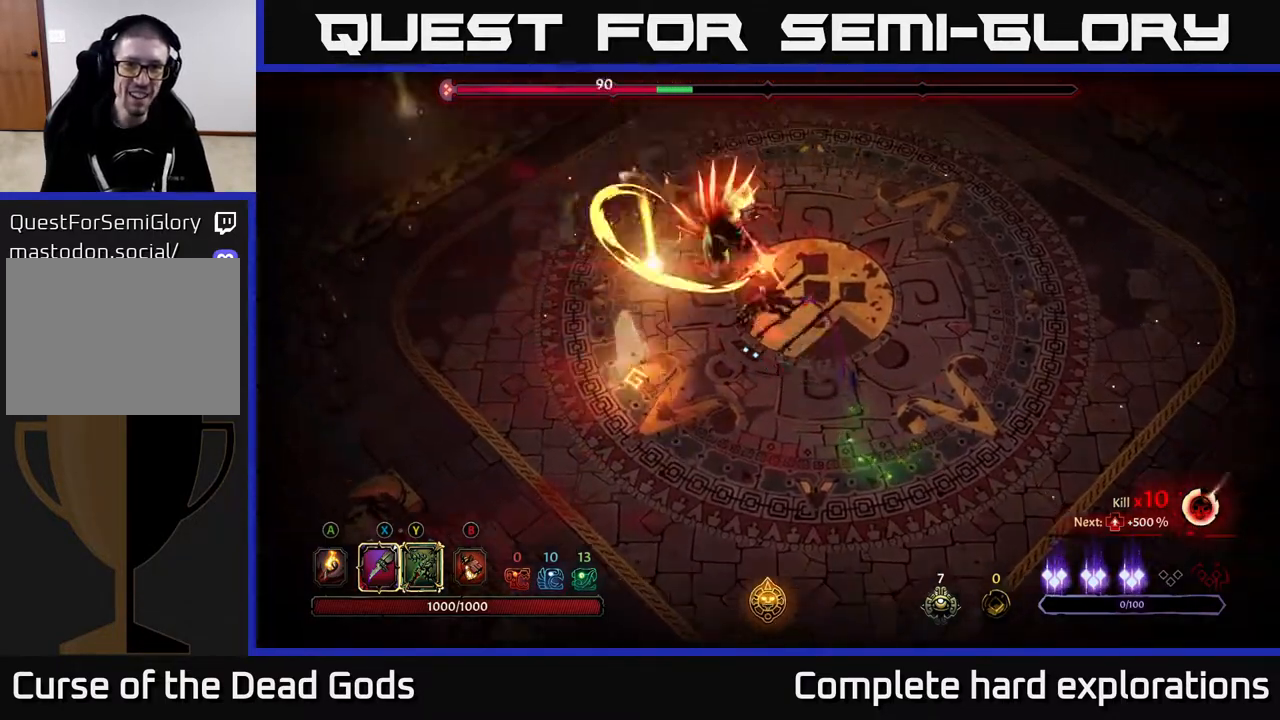
{"buttons": [], "left_stick": "up", "right_stick": "center", "events": [[50, "left_stick", "left"], [167, "R2", "up"], [250, "left_stick", "up-left"], [367, "left_stick", "up"]]}
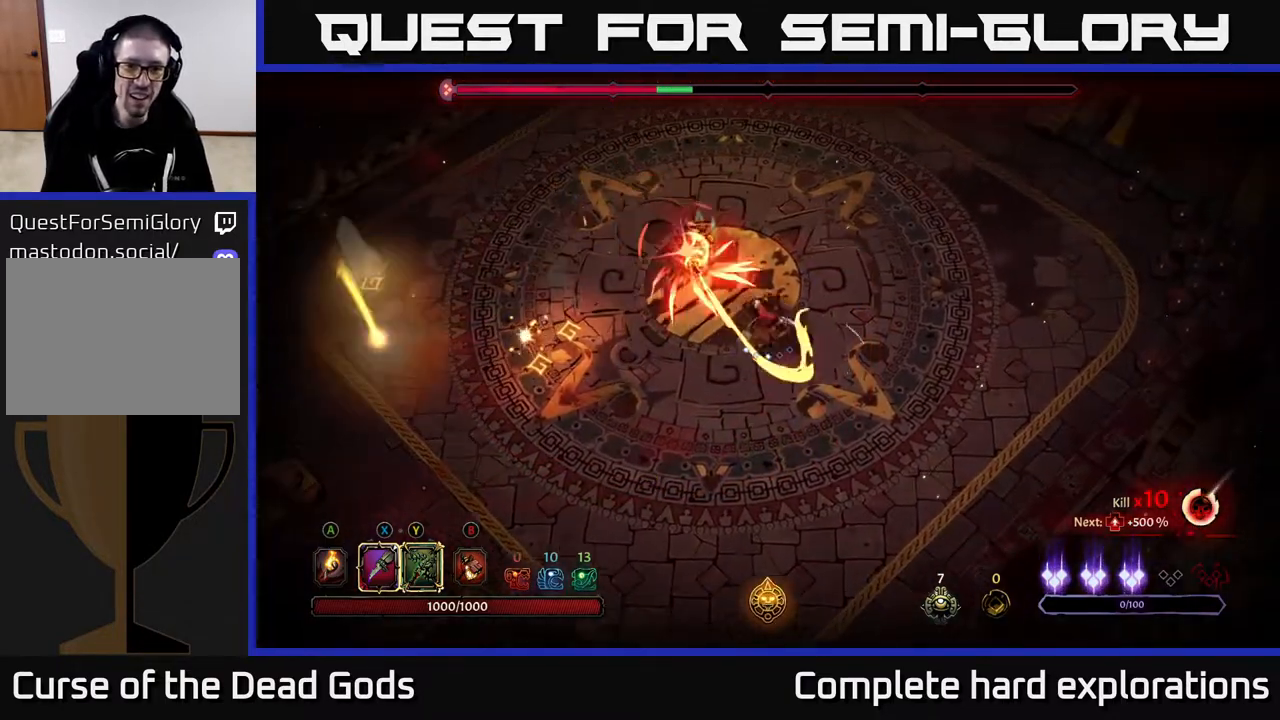
{"buttons": ["R2"], "left_stick": "up-left", "right_stick": "center", "events": [[167, "R2", "down"], [233, "left_stick", "up-left"]]}
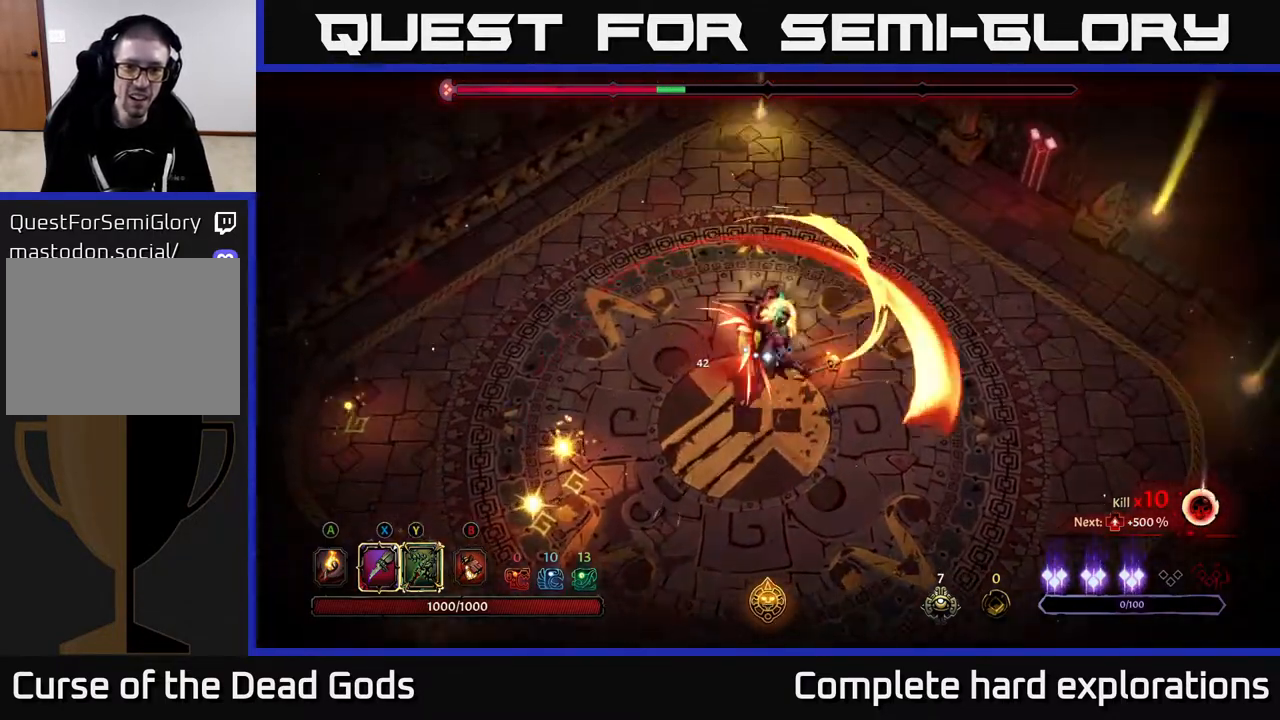
{"buttons": ["X"], "left_stick": "down", "right_stick": "center", "events": [[33, "R2", "up"], [117, "left_stick", "down-left"], [183, "left_stick", "down"], [250, "X", "down"], [383, "X", "up"], [483, "X", "down"]]}
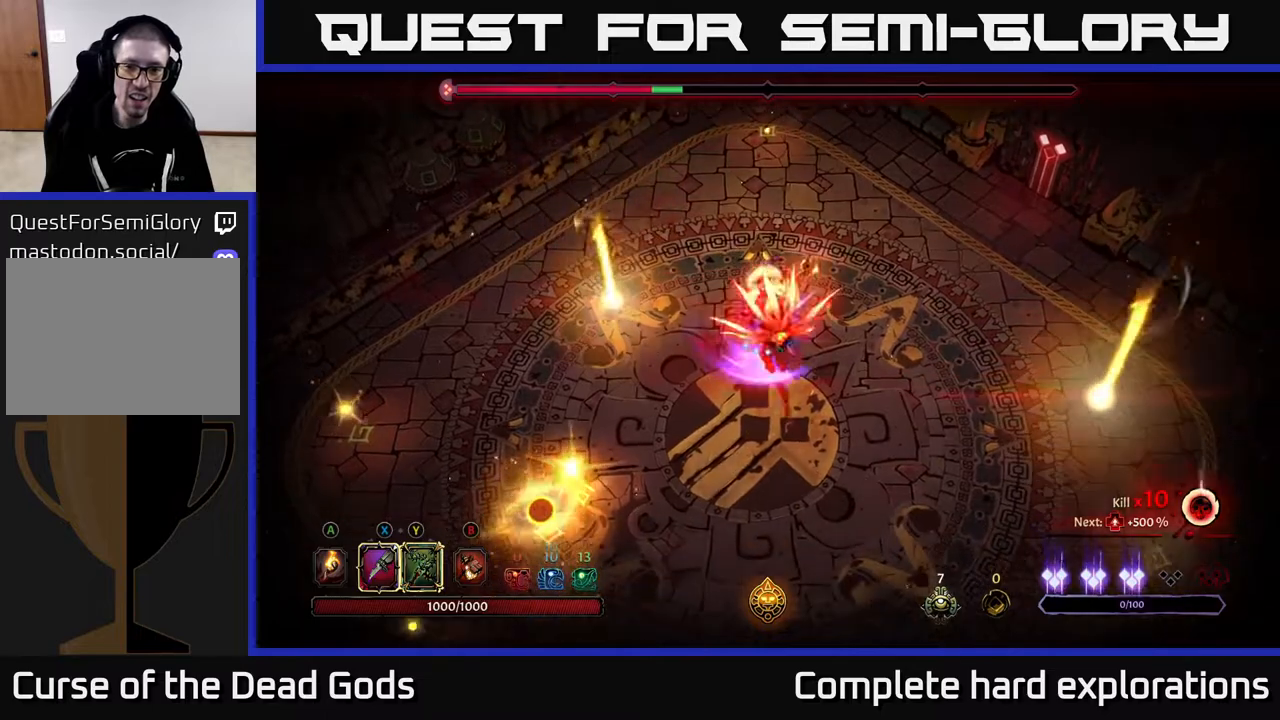
{"buttons": ["X"], "left_stick": "down", "right_stick": "center", "events": [[117, "X", "up"], [217, "X", "down"], [350, "X", "up"], [450, "X", "down"]]}
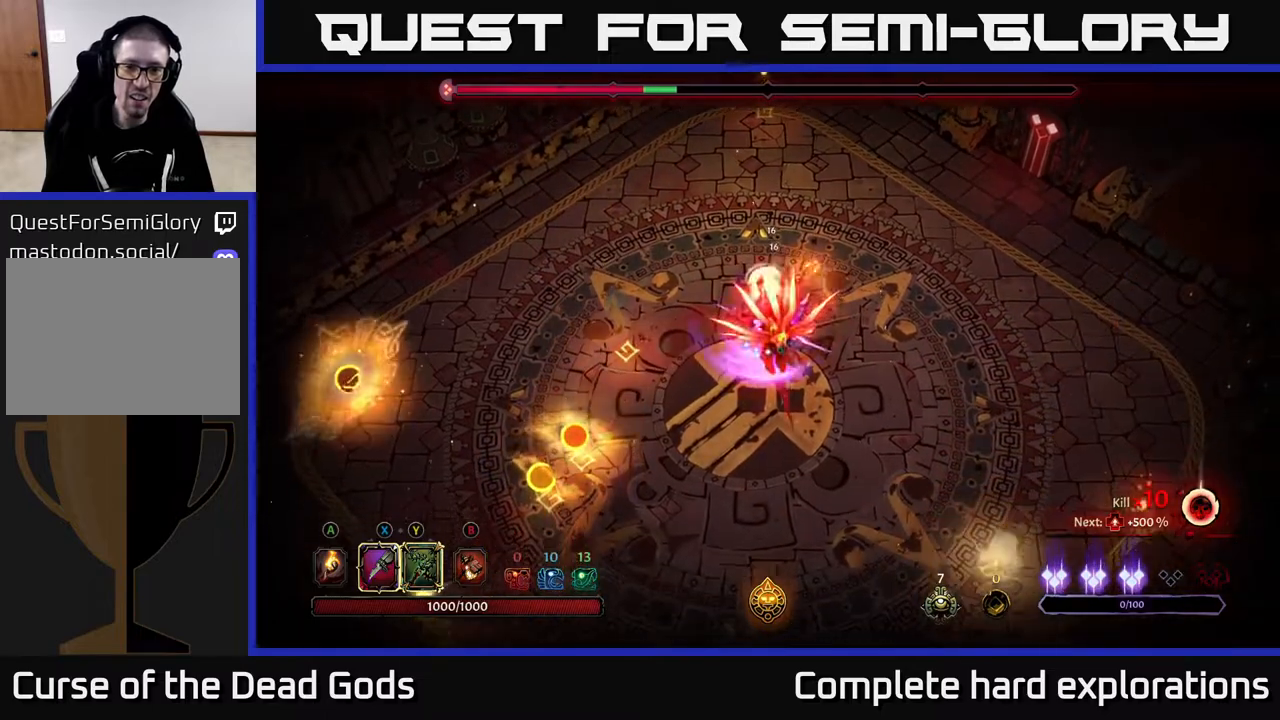
{"buttons": [], "left_stick": "down-left", "right_stick": "center", "events": [[100, "X", "up"], [183, "Y", "down"], [317, "Y", "up"], [450, "left_stick", "down-left"]]}
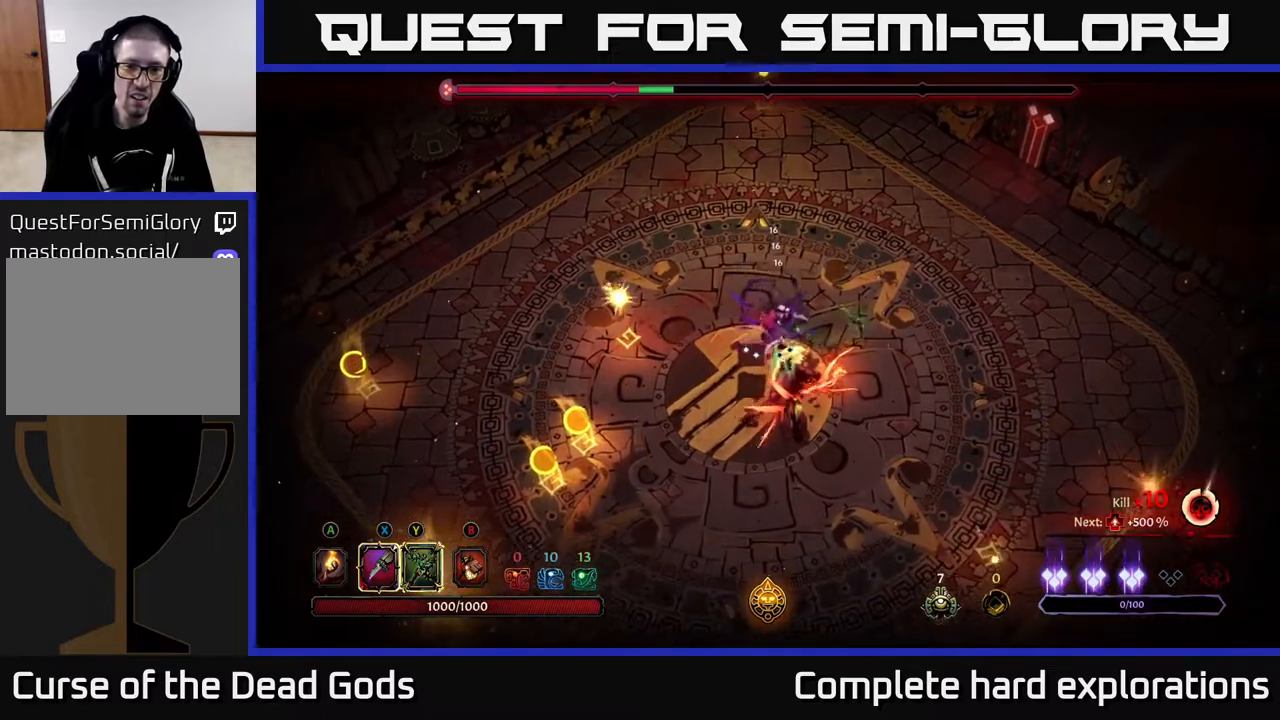
{"buttons": [], "left_stick": "down-right", "right_stick": "center", "events": [[317, "left_stick", "down-right"]]}
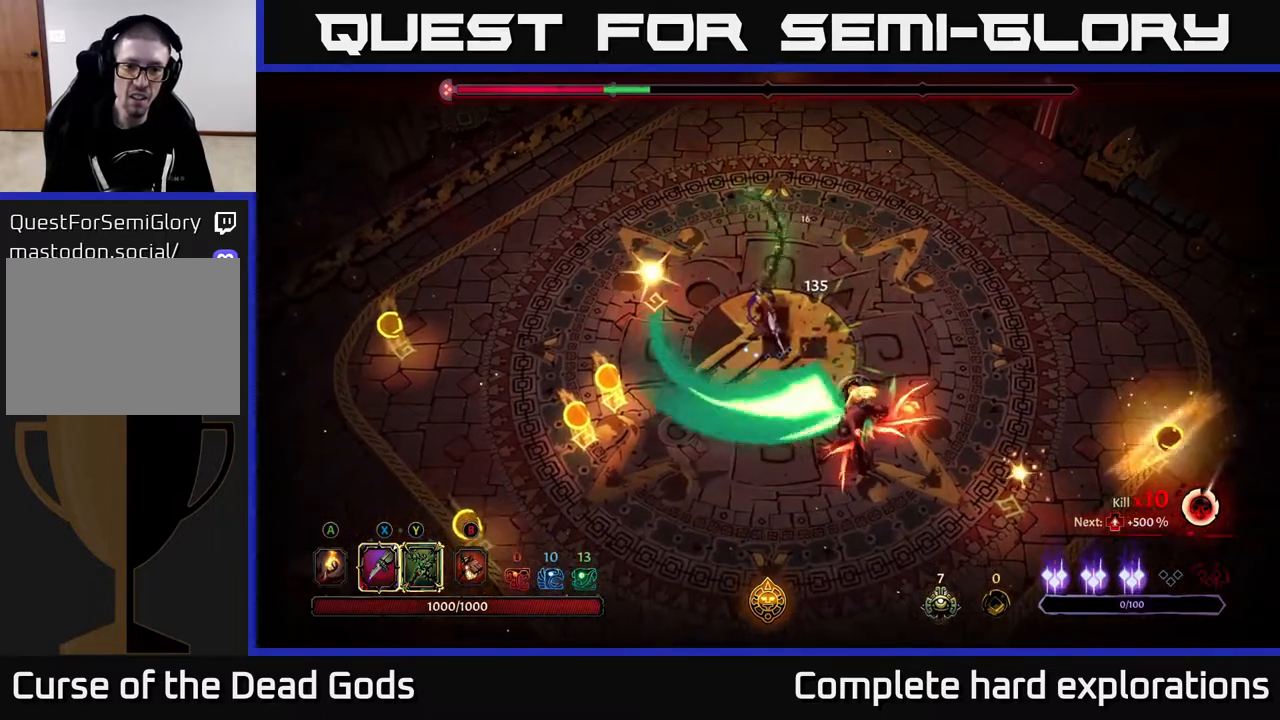
{"buttons": [], "left_stick": "down-right", "right_stick": "center", "events": [[317, "X", "down"], [433, "X", "up"]]}
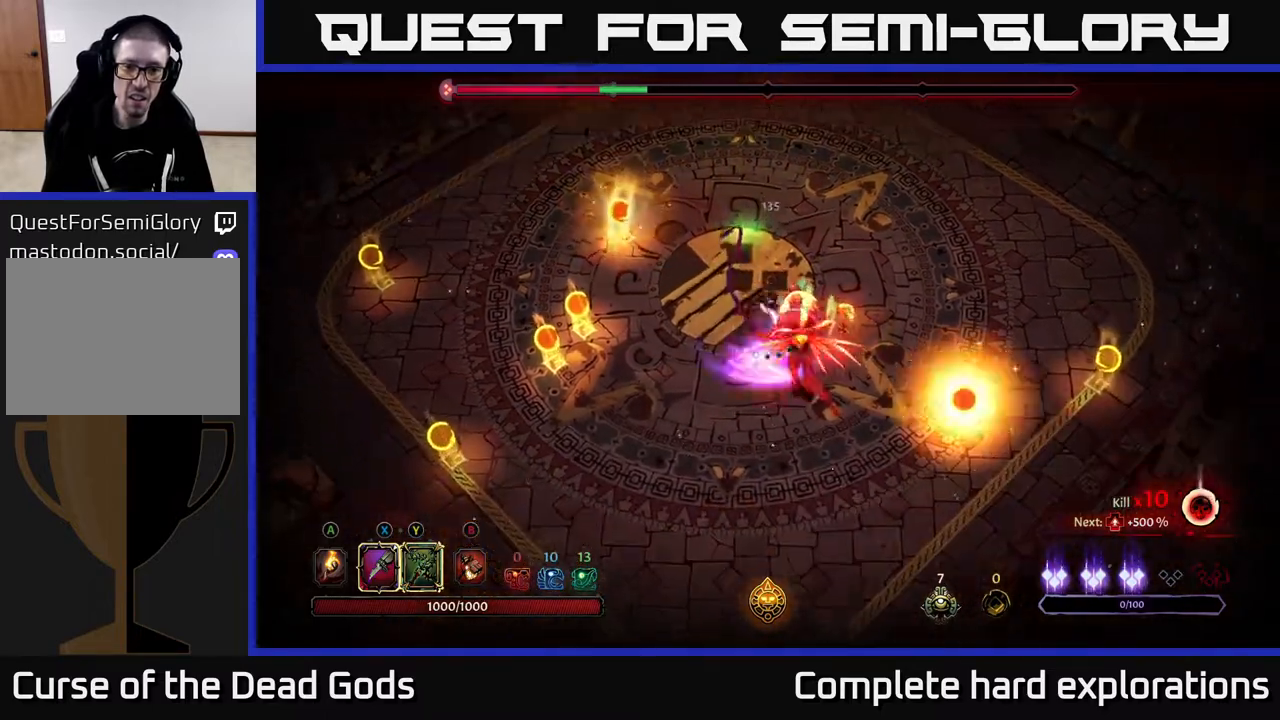
{"buttons": [], "left_stick": "up-right", "right_stick": "center", "events": [[50, "X", "down"], [183, "X", "up"], [333, "left_stick", "up-right"]]}
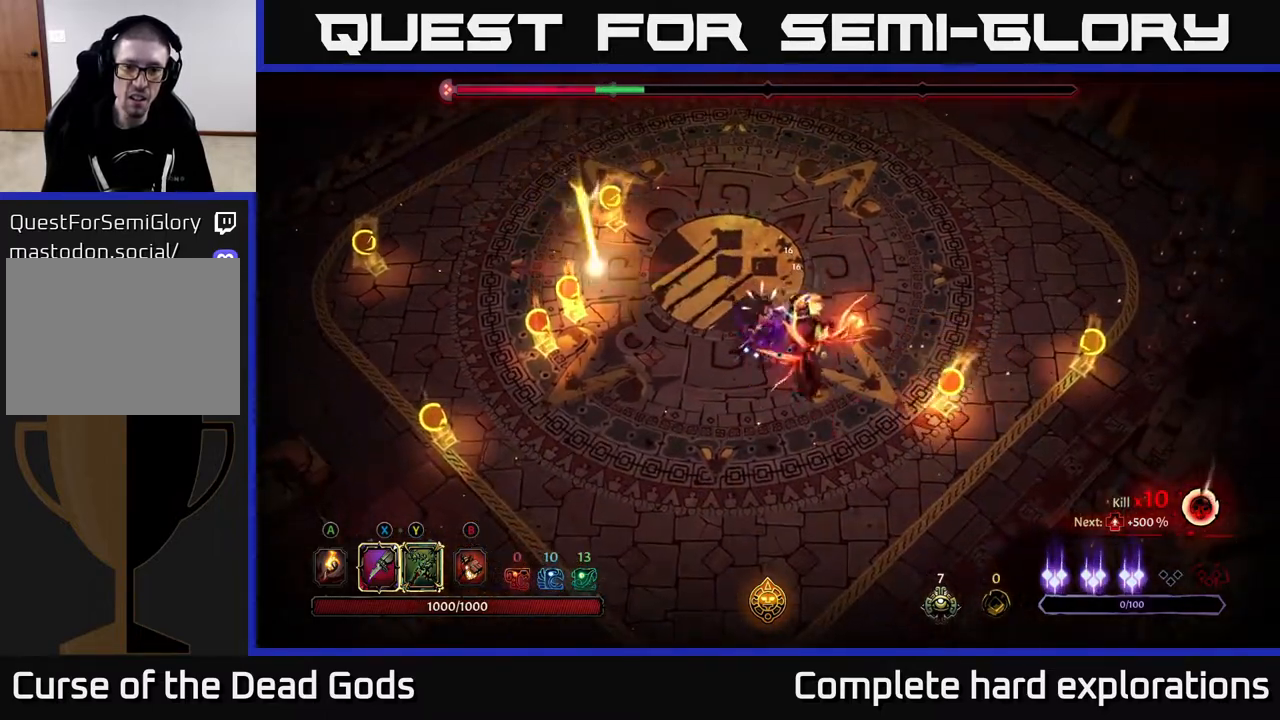
{"buttons": [], "left_stick": "up-right", "right_stick": "center", "events": []}
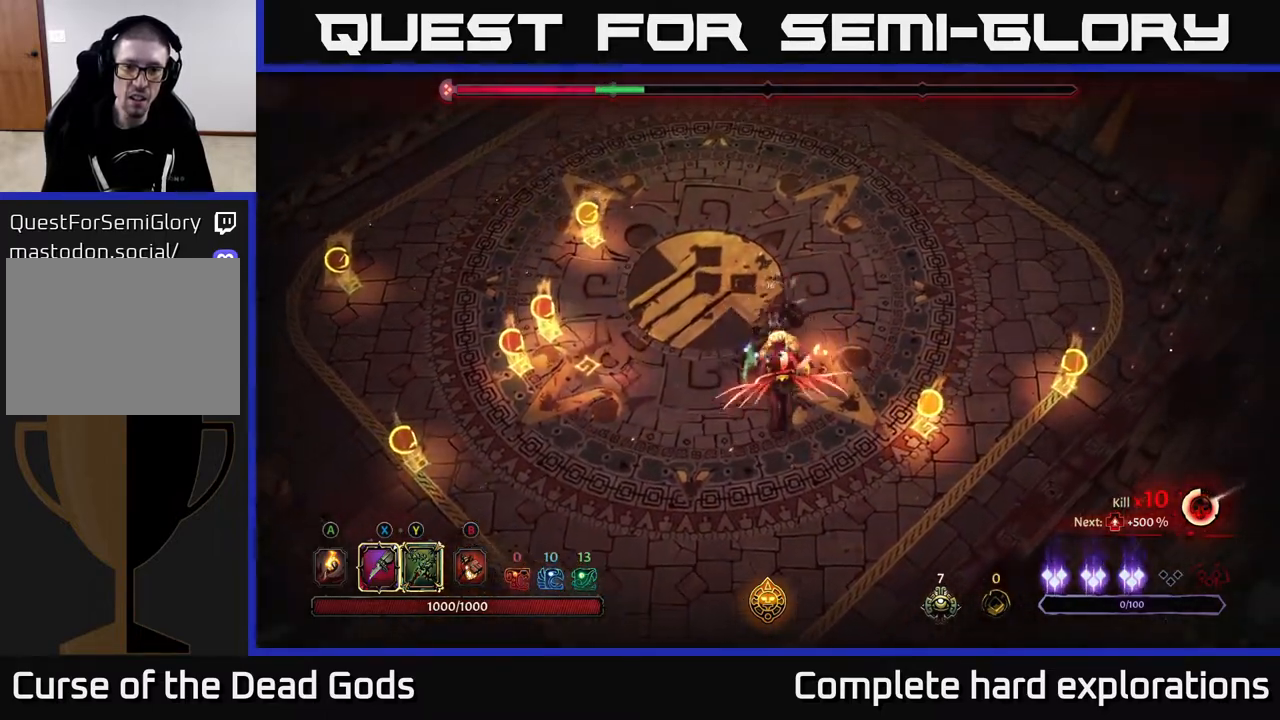
{"buttons": [], "left_stick": "up-right", "right_stick": "center", "events": []}
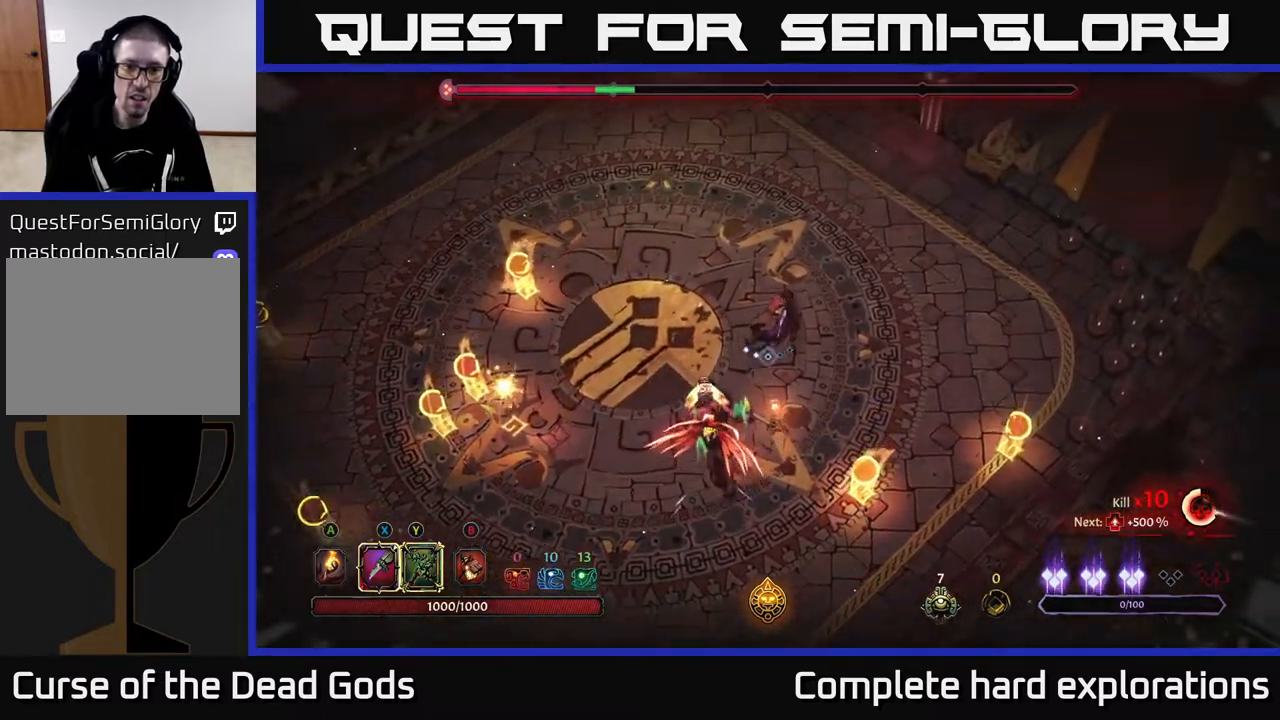
{"buttons": [], "left_stick": "up", "right_stick": "center", "events": [[467, "left_stick", "up"]]}
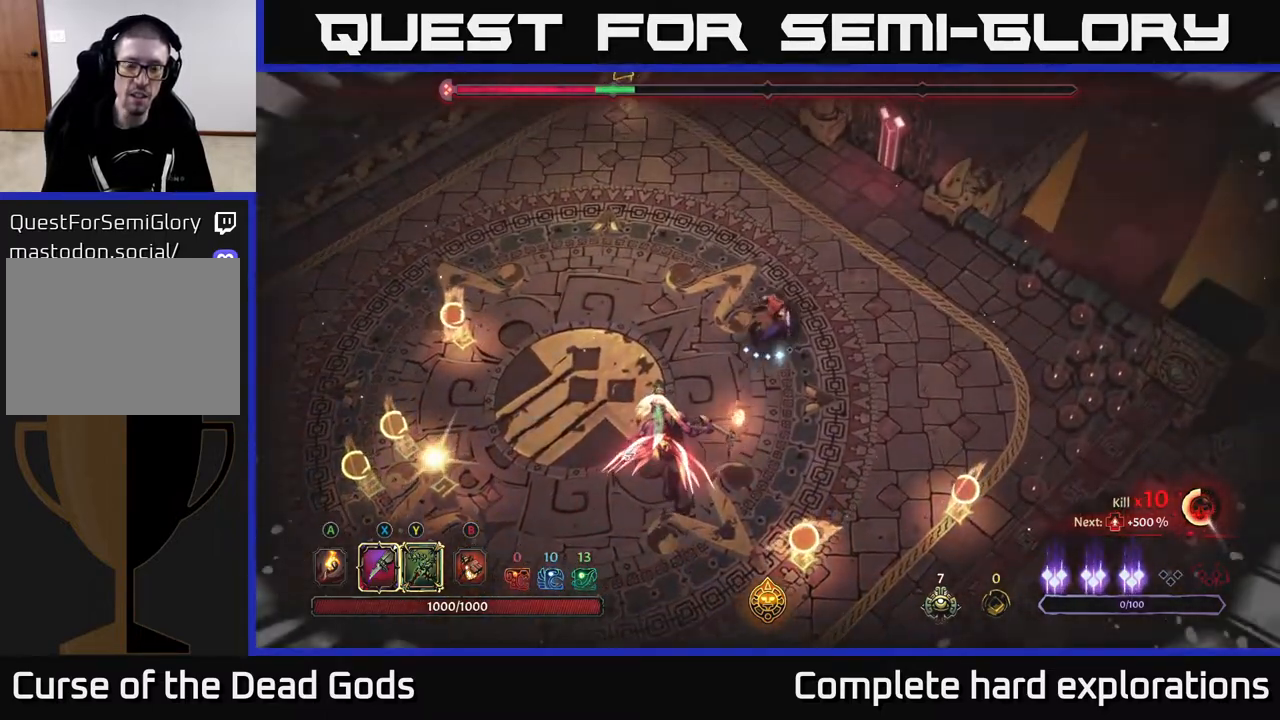
{"buttons": [], "left_stick": "down-left", "right_stick": "center", "events": [[17, "left_stick", "up-left"], [67, "X", "down"], [100, "left_stick", "down-left"], [167, "X", "up"]]}
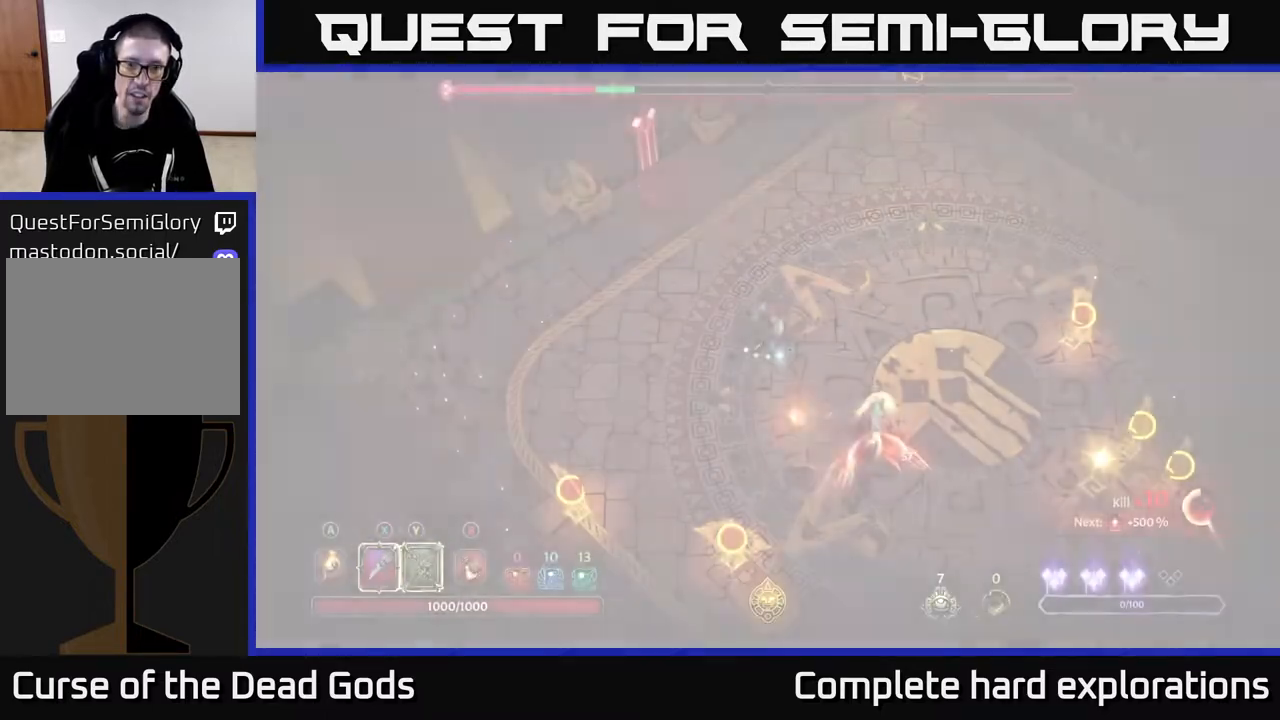
{"buttons": [], "left_stick": "down-right", "right_stick": "center", "events": [[33, "left_stick", "center"], [283, "left_stick", "down-left"], [467, "left_stick", "down-right"]]}
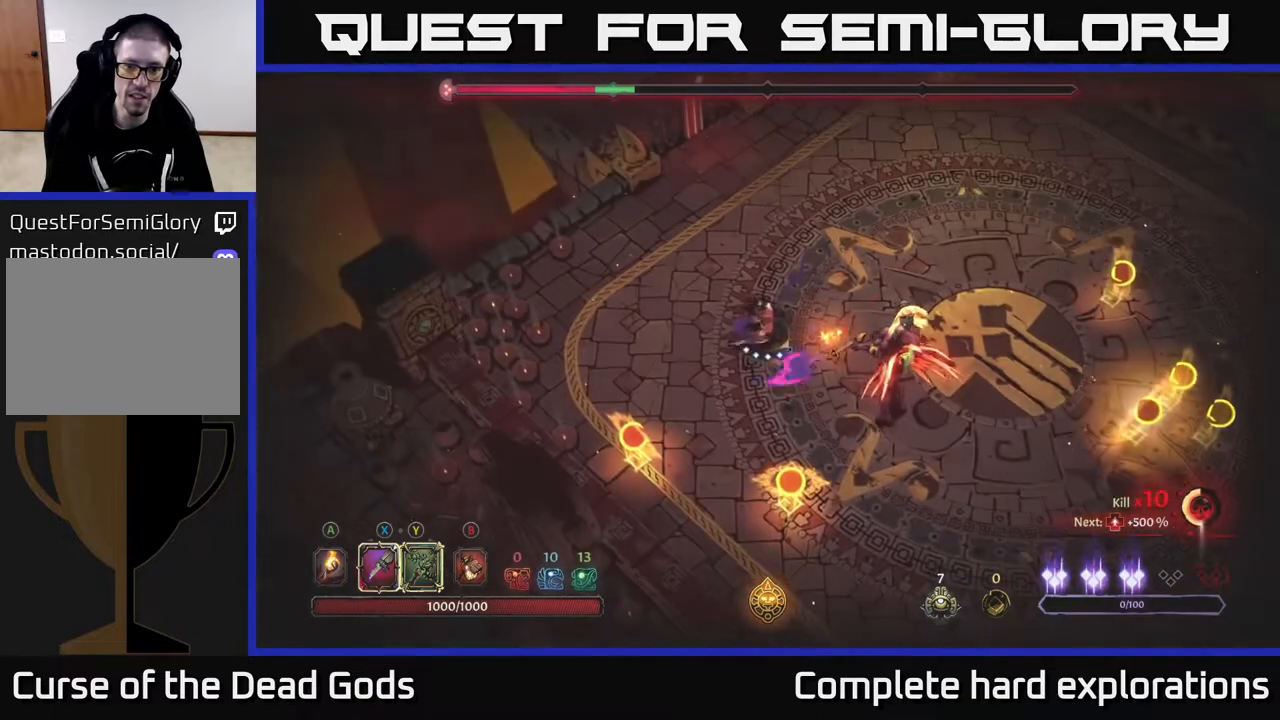
{"buttons": ["X"], "left_stick": "right", "right_stick": "center", "events": [[17, "X", "down"], [133, "X", "up"], [200, "left_stick", "right"], [267, "X", "down"], [400, "X", "up"], [500, "X", "down"]]}
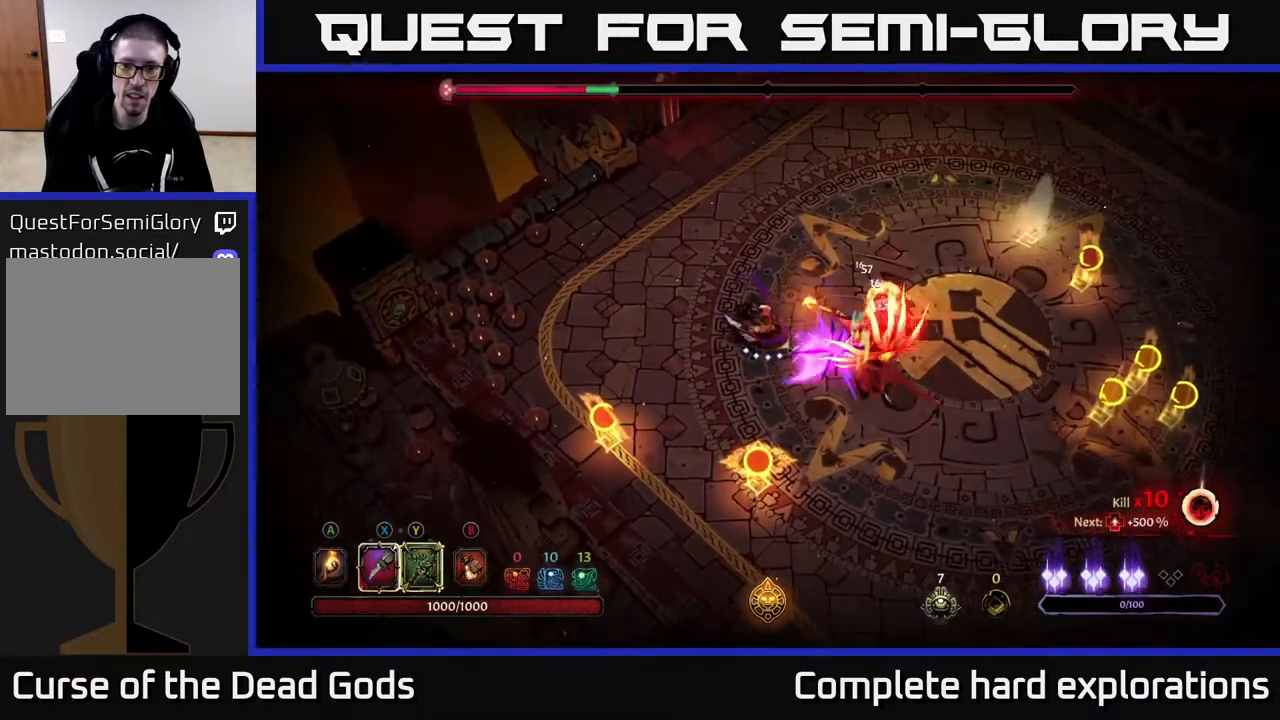
{"buttons": [], "left_stick": "right", "right_stick": "center", "events": [[83, "left_stick", "center"], [117, "X", "up"], [233, "Y", "down"], [333, "Y", "up"], [367, "left_stick", "right"]]}
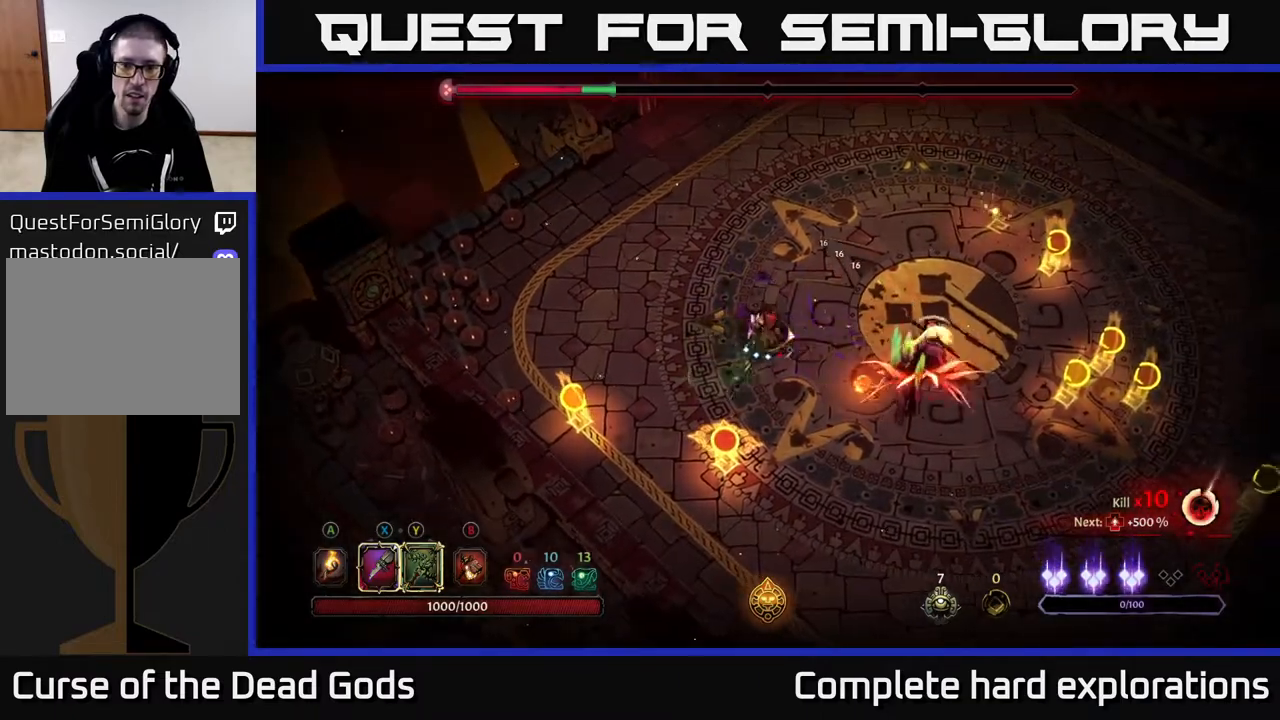
{"buttons": [], "left_stick": "down-right", "right_stick": "center", "events": [[250, "left_stick", "down-right"]]}
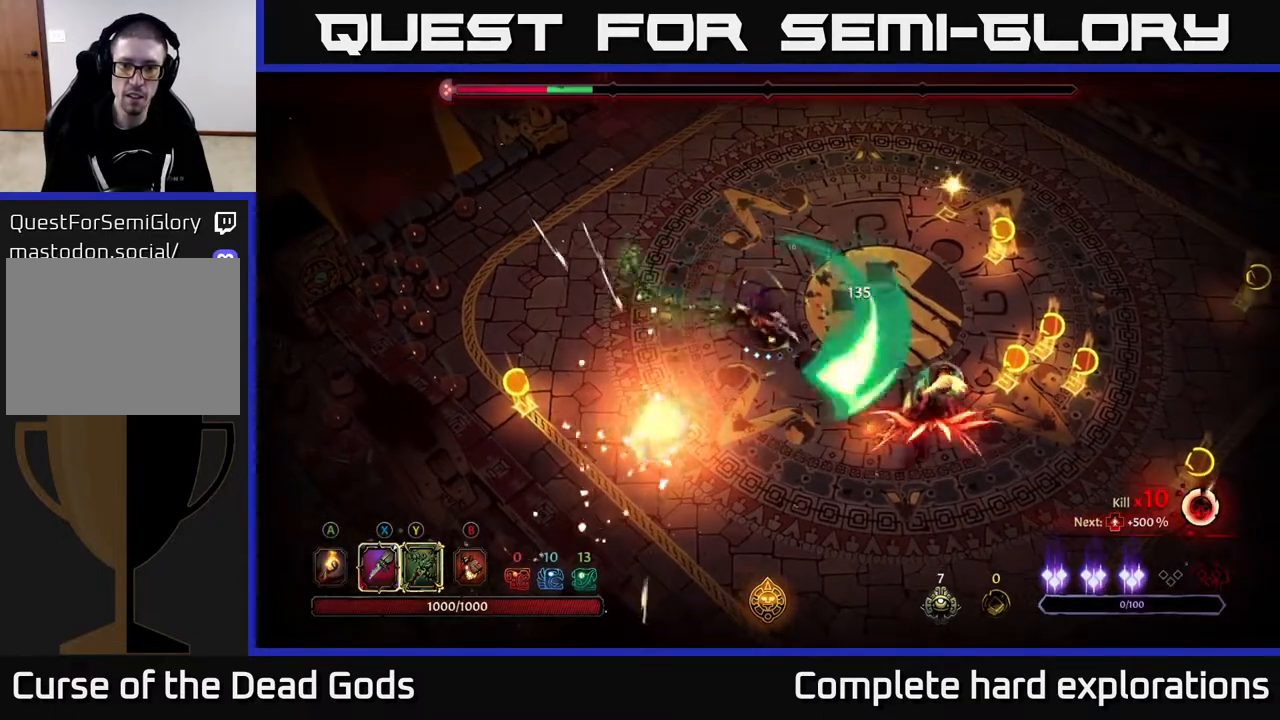
{"buttons": ["X"], "left_stick": "down-right", "right_stick": "center", "events": [[117, "left_stick", "down"], [167, "left_stick", "down-right"], [183, "X", "down"], [317, "X", "up"], [467, "X", "down"]]}